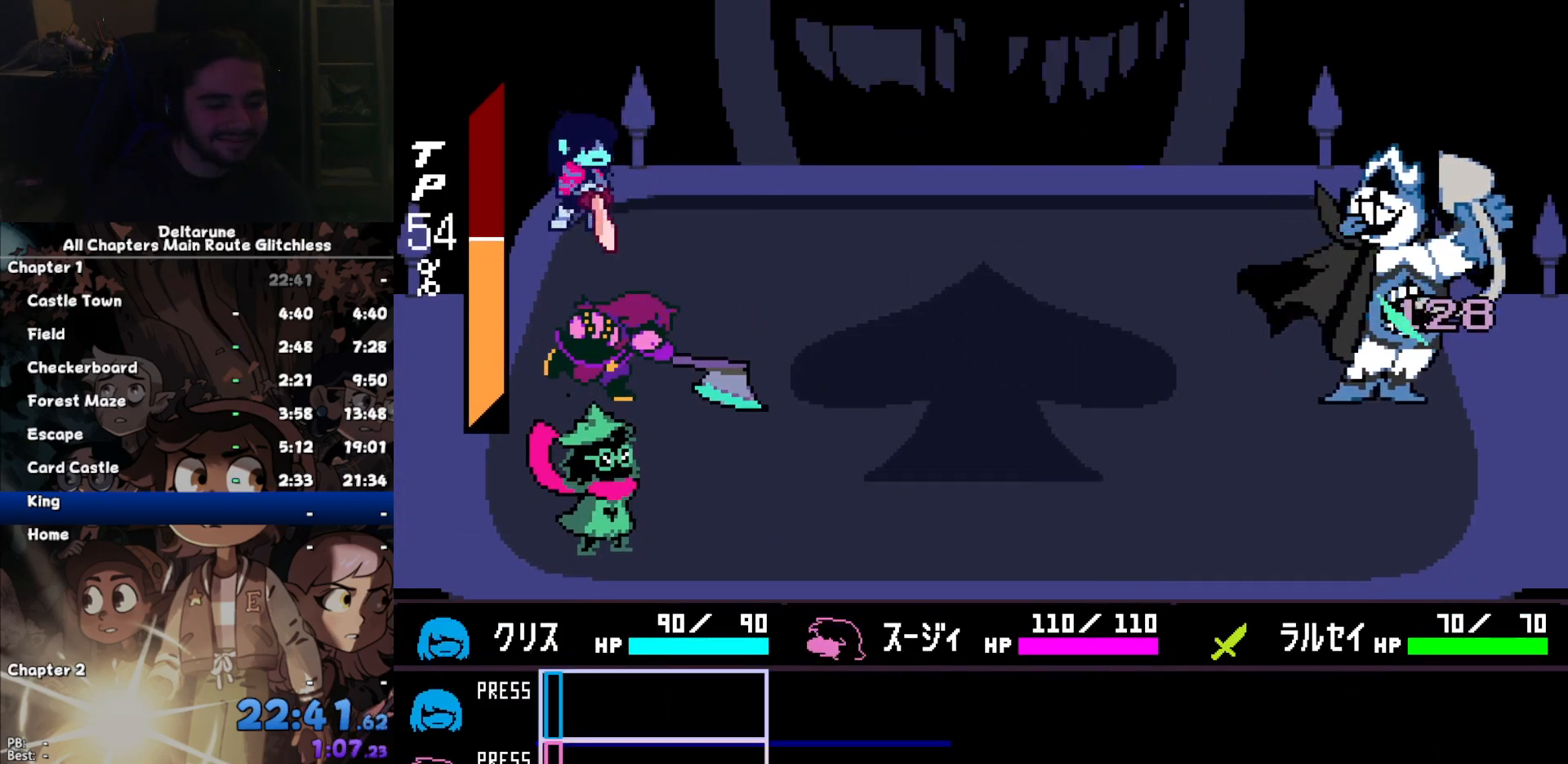
Gameplay with keyboard; each line is a JSON object with the keys held at the frame after it. "events" lists presses ("down") and releases ("up") of "c", "down", "left", "return", "right", "up", "x" and "z" between this image and that frame as [ms after this image, input, new state], when the widget could be followed in between. No other keys are recorded. Mouse input is not recorded. Not read: ctrl shift.
{"keys": [], "events": [[100, "return", "up"]]}
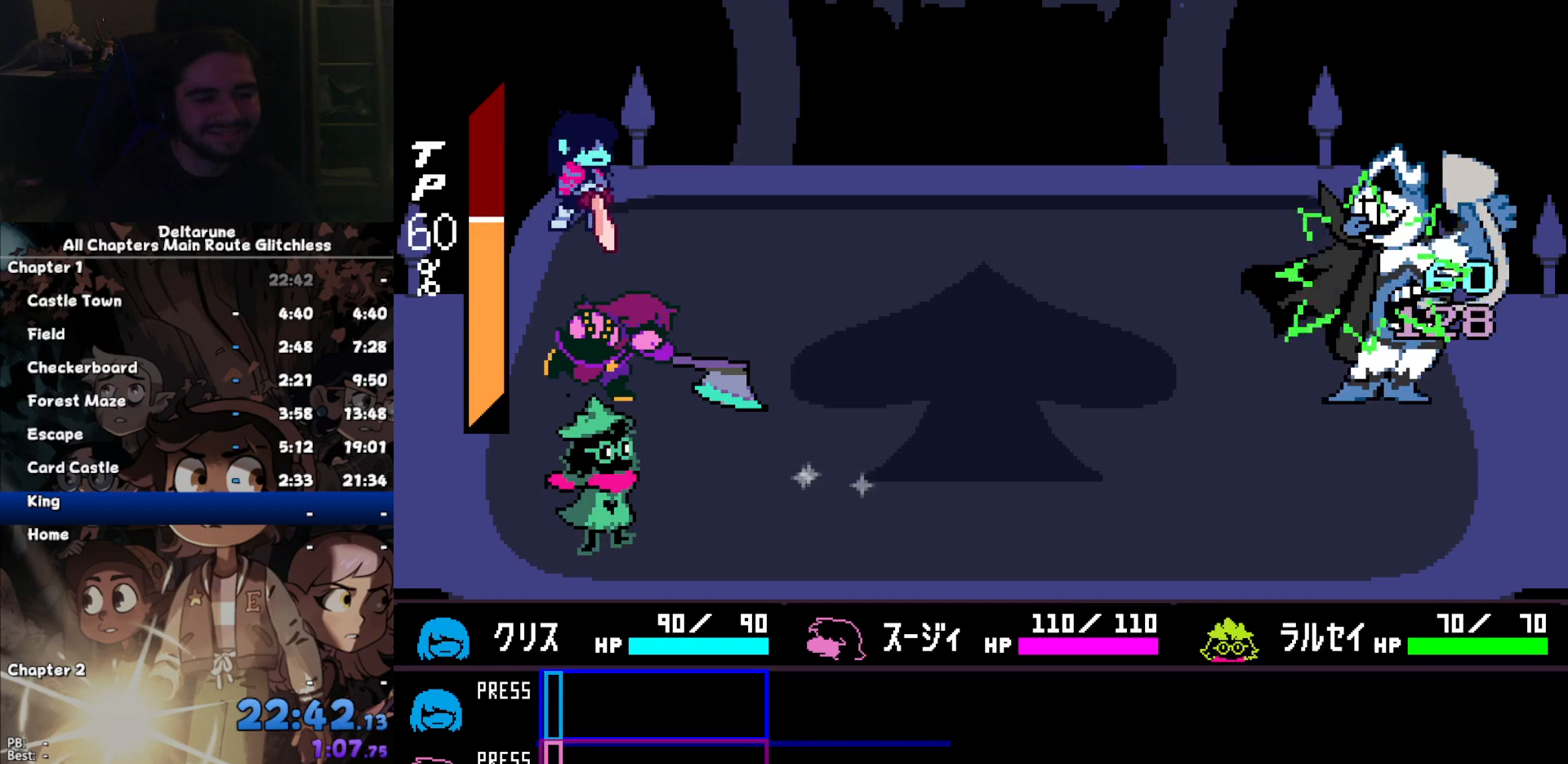
{"keys": [], "events": []}
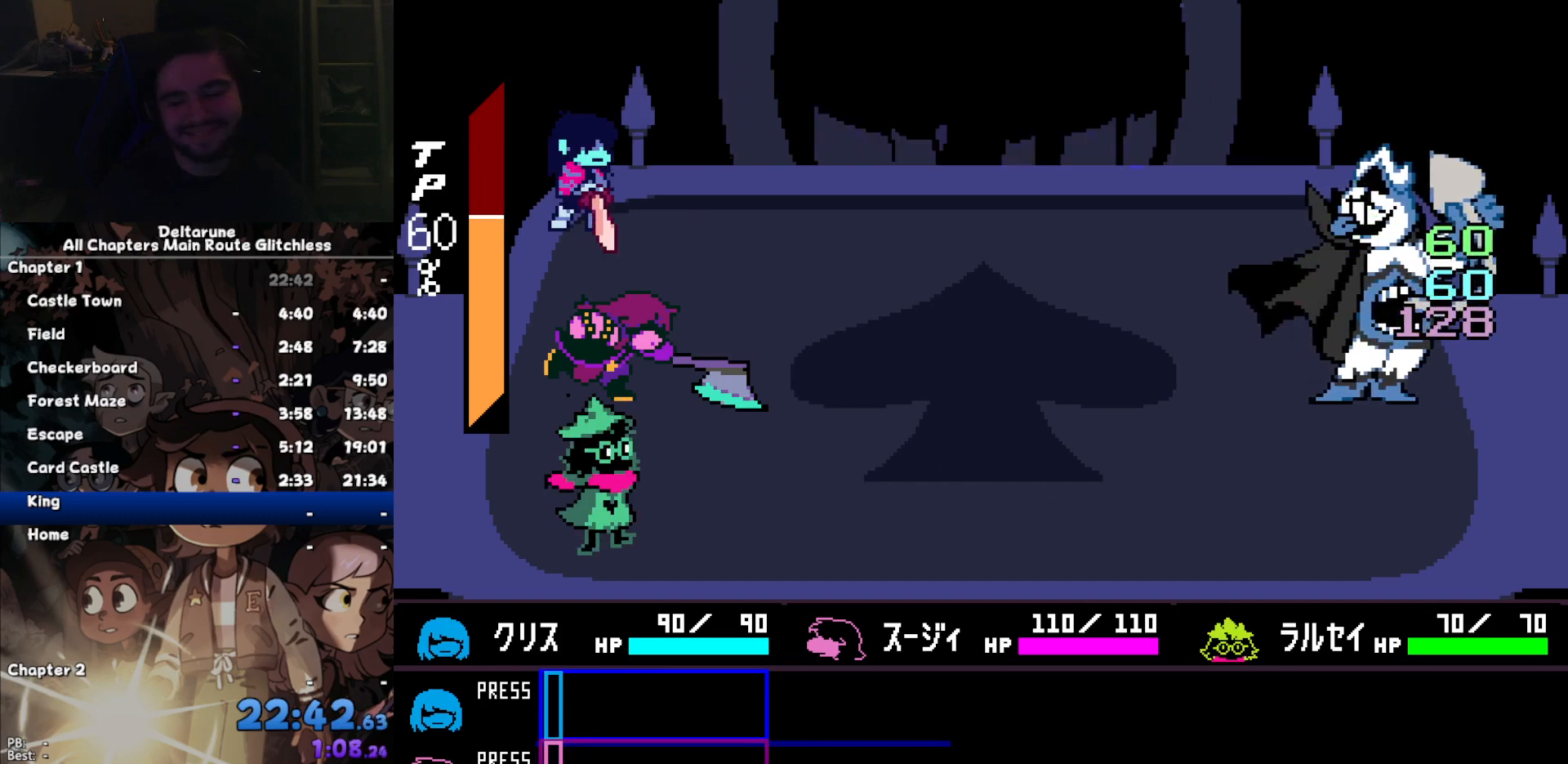
{"keys": ["z"], "events": [[200, "return", "down"], [200, "z", "down"], [267, "return", "up"], [267, "z", "up"], [367, "z", "down"], [400, "return", "down"], [433, "return", "up"], [433, "z", "up"], [500, "z", "down"]]}
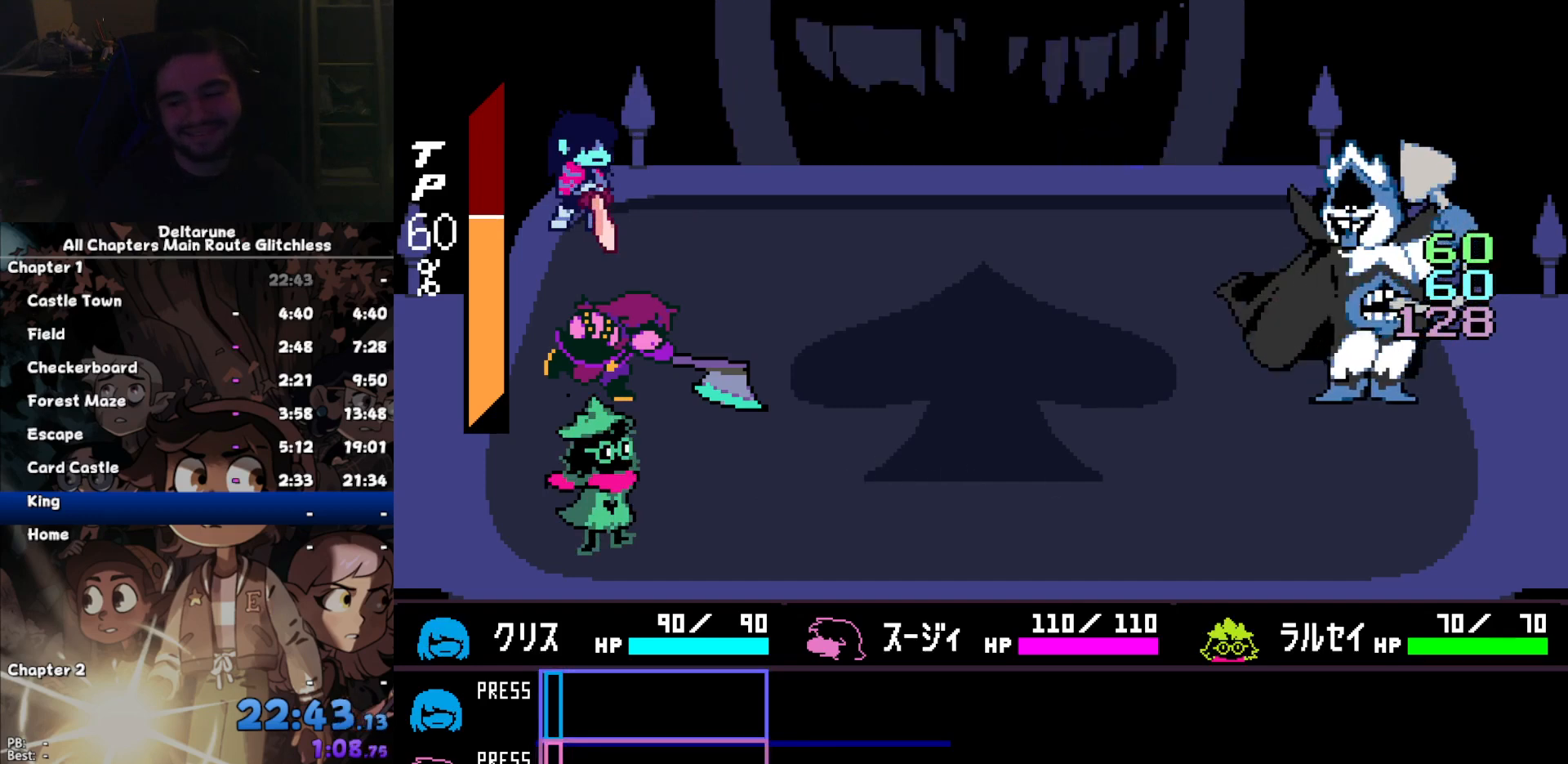
{"keys": ["return", "z"], "events": [[33, "return", "down"], [100, "z", "up"], [133, "return", "up"], [167, "return", "down"], [167, "z", "down"], [267, "return", "up"], [267, "z", "up"], [333, "z", "down"], [367, "return", "down"], [367, "z", "up"], [467, "return", "up"], [467, "z", "down"], [500, "return", "down"]]}
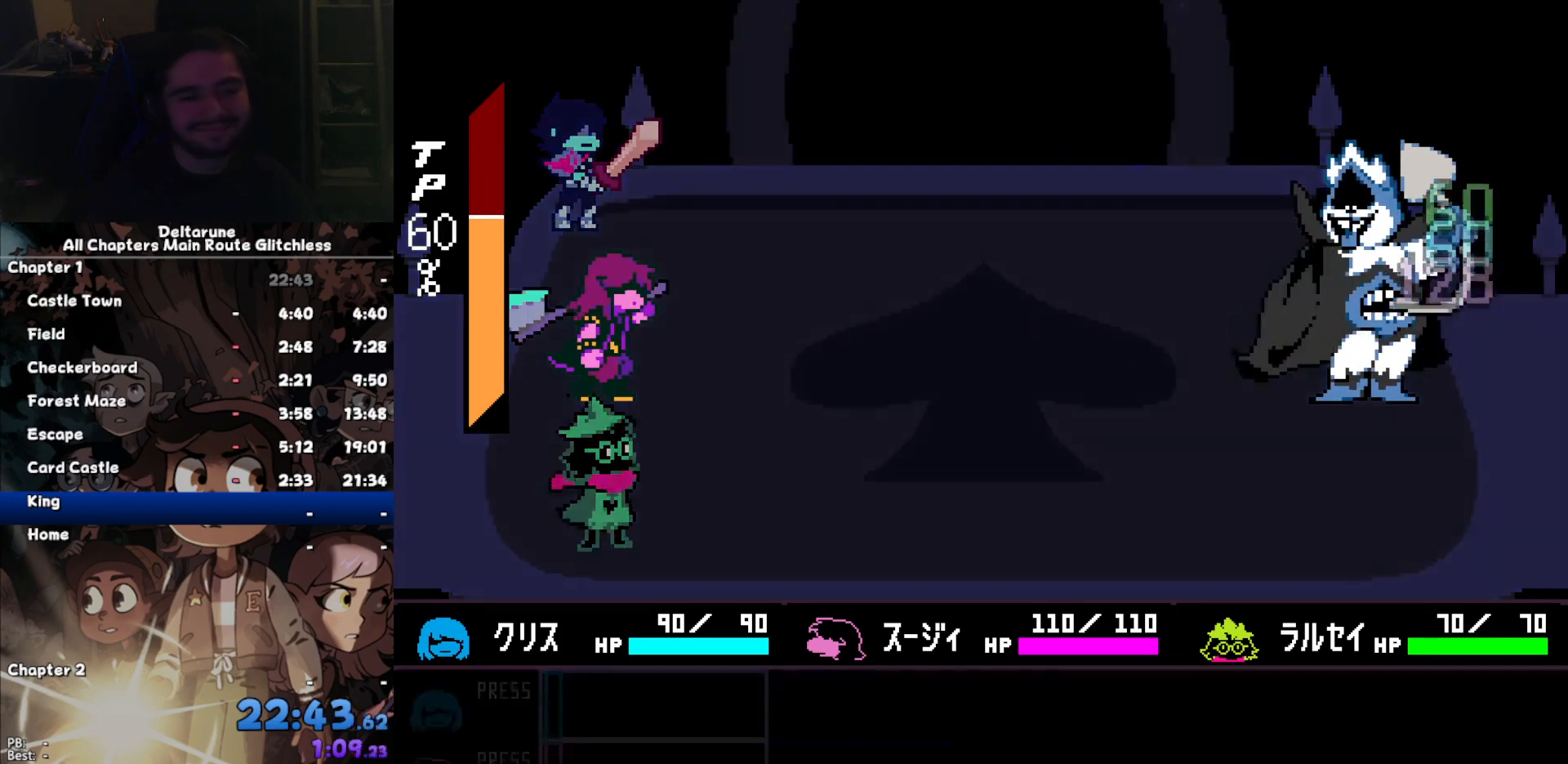
{"keys": [], "events": [[67, "return", "up"], [67, "z", "up"], [133, "return", "down"], [133, "z", "down"], [200, "return", "up"], [200, "z", "up"]]}
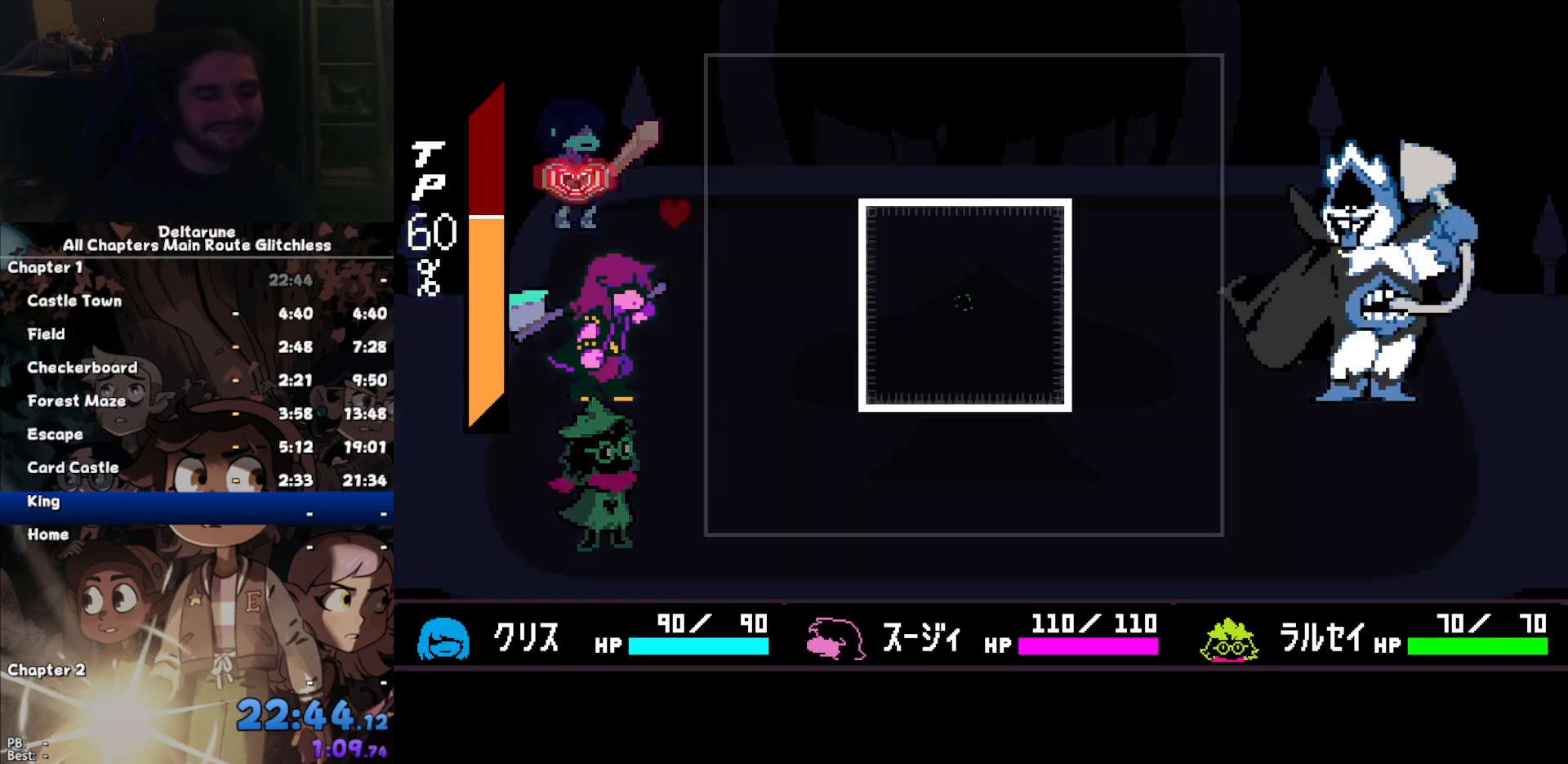
{"keys": [], "events": []}
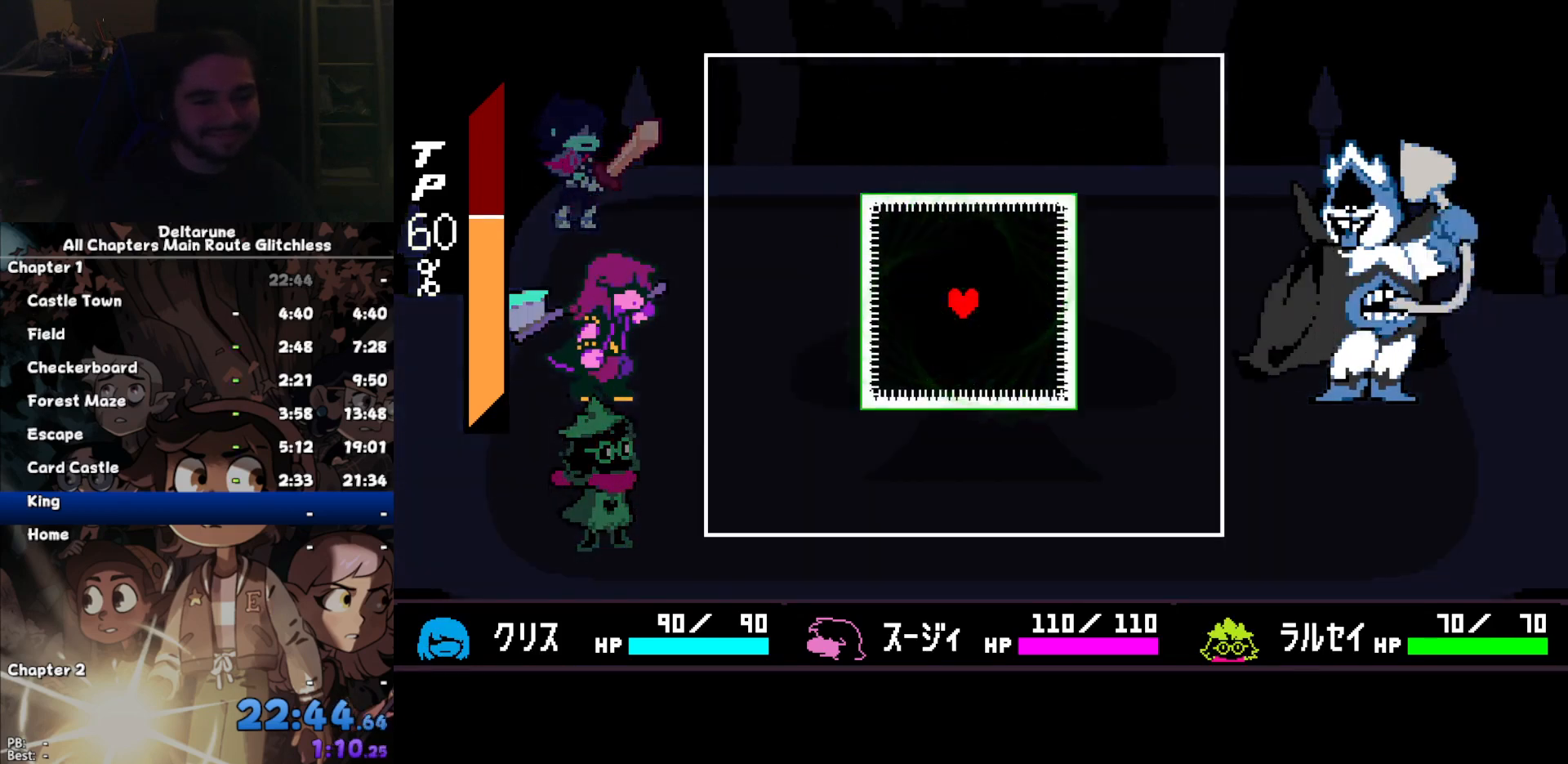
{"keys": [], "events": []}
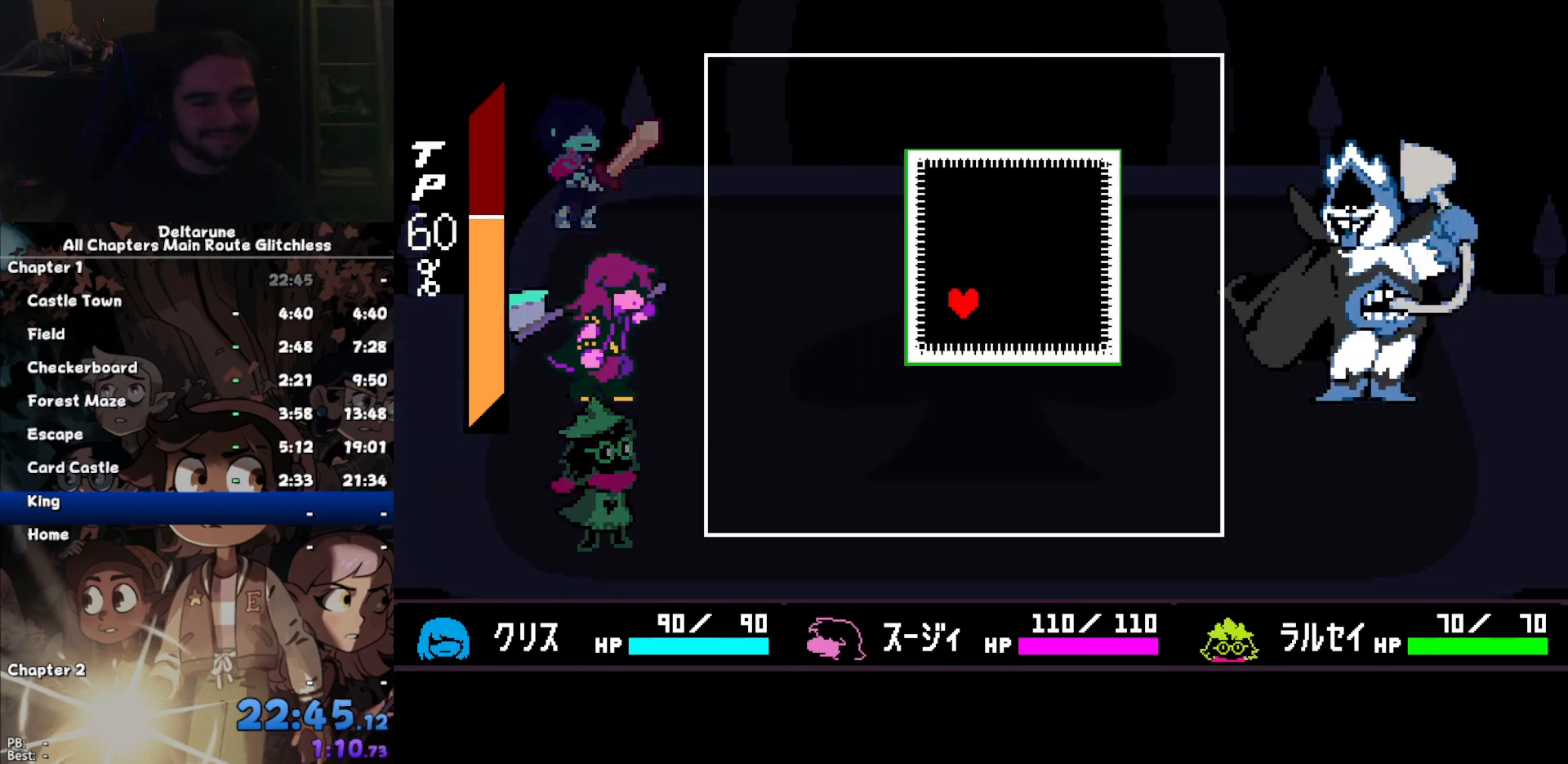
{"keys": ["right", "up"], "events": [[67, "right", "down"], [67, "up", "down"], [200, "right", "up"], [200, "up", "up"], [233, "right", "down"], [233, "up", "down"], [333, "right", "up"], [333, "up", "up"], [433, "right", "down"], [433, "up", "down"]]}
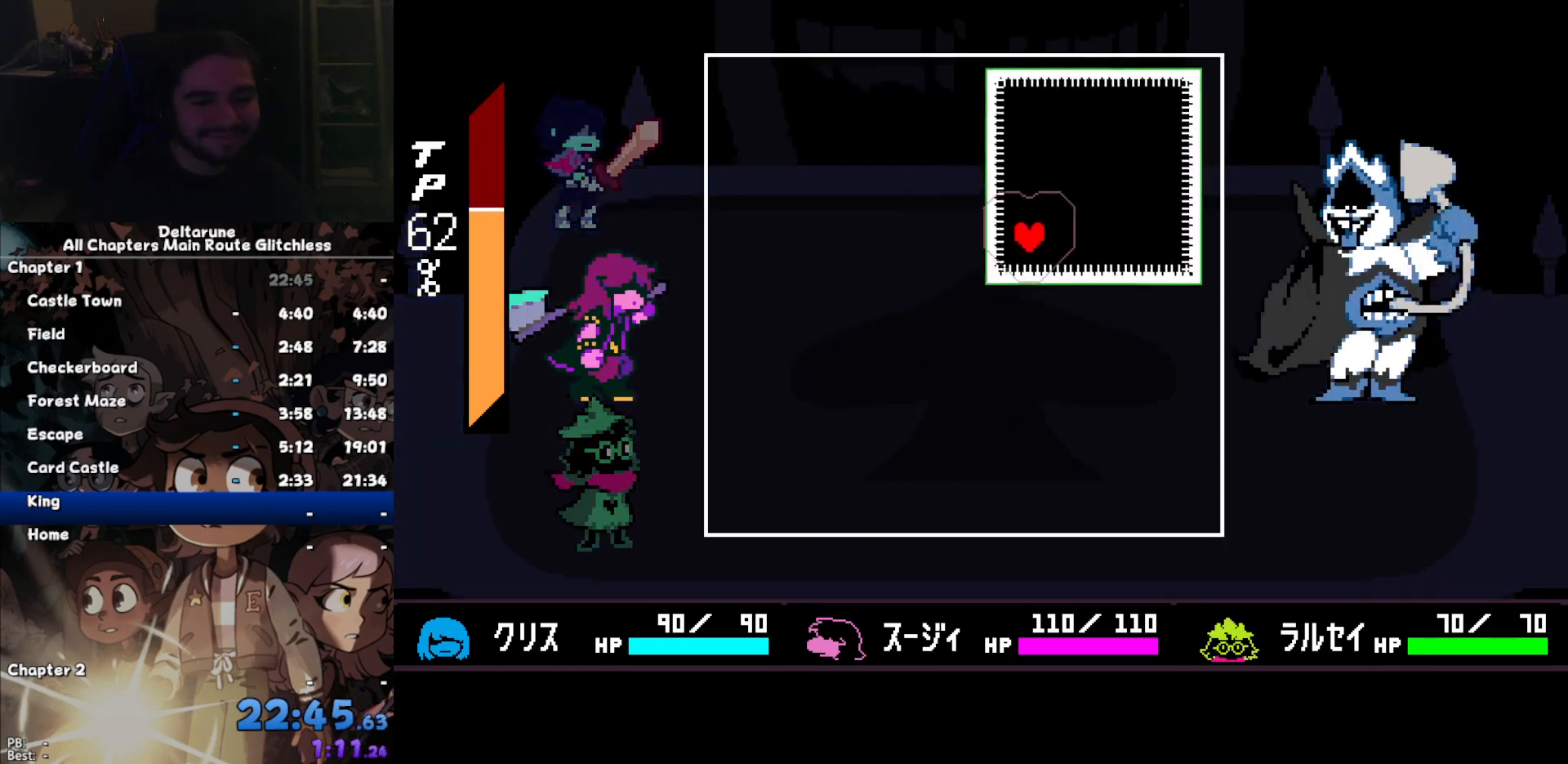
{"keys": [], "events": [[167, "right", "up"], [167, "up", "up"]]}
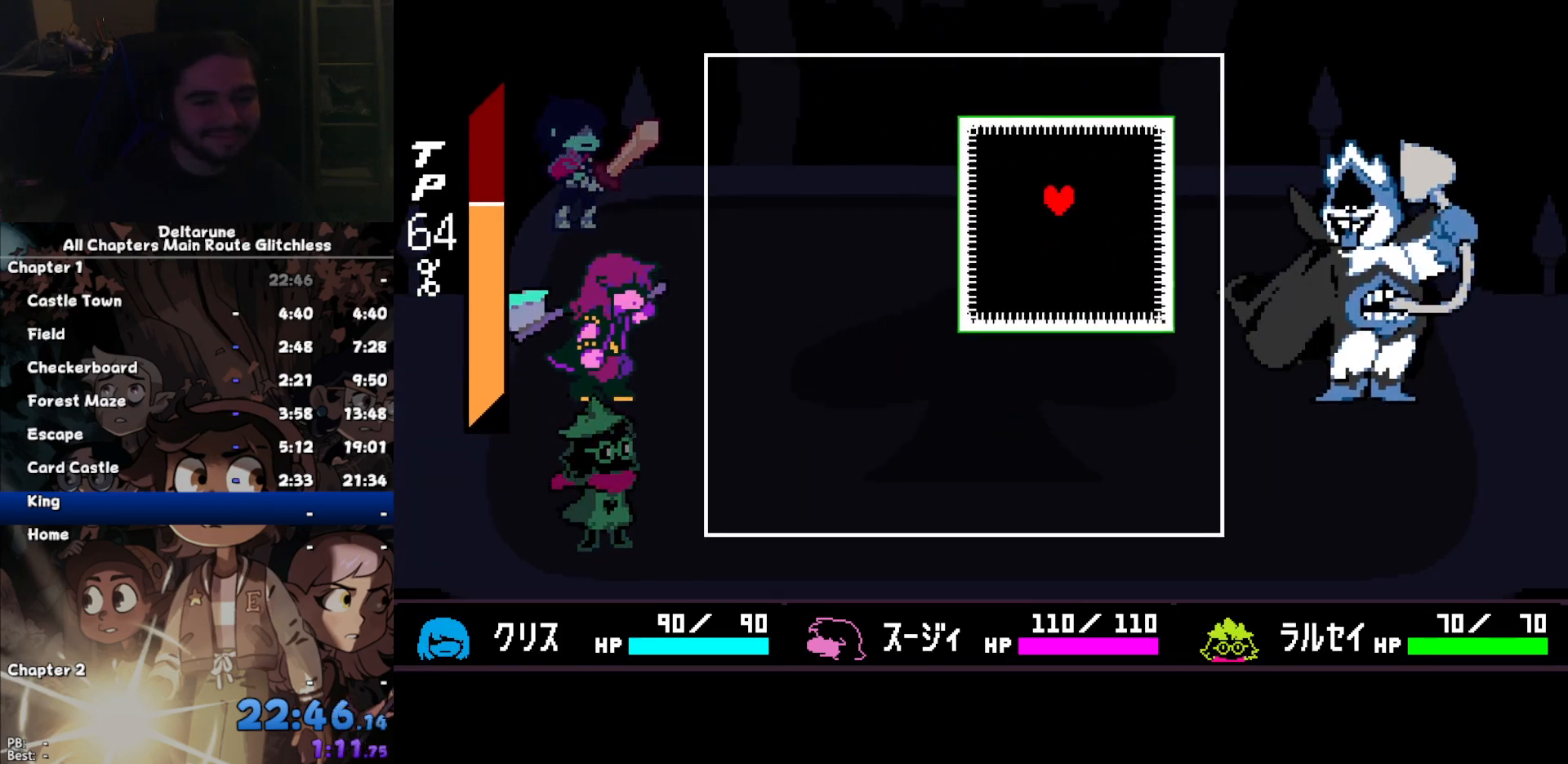
{"keys": ["down", "left"], "events": [[333, "down", "down"], [333, "left", "down"]]}
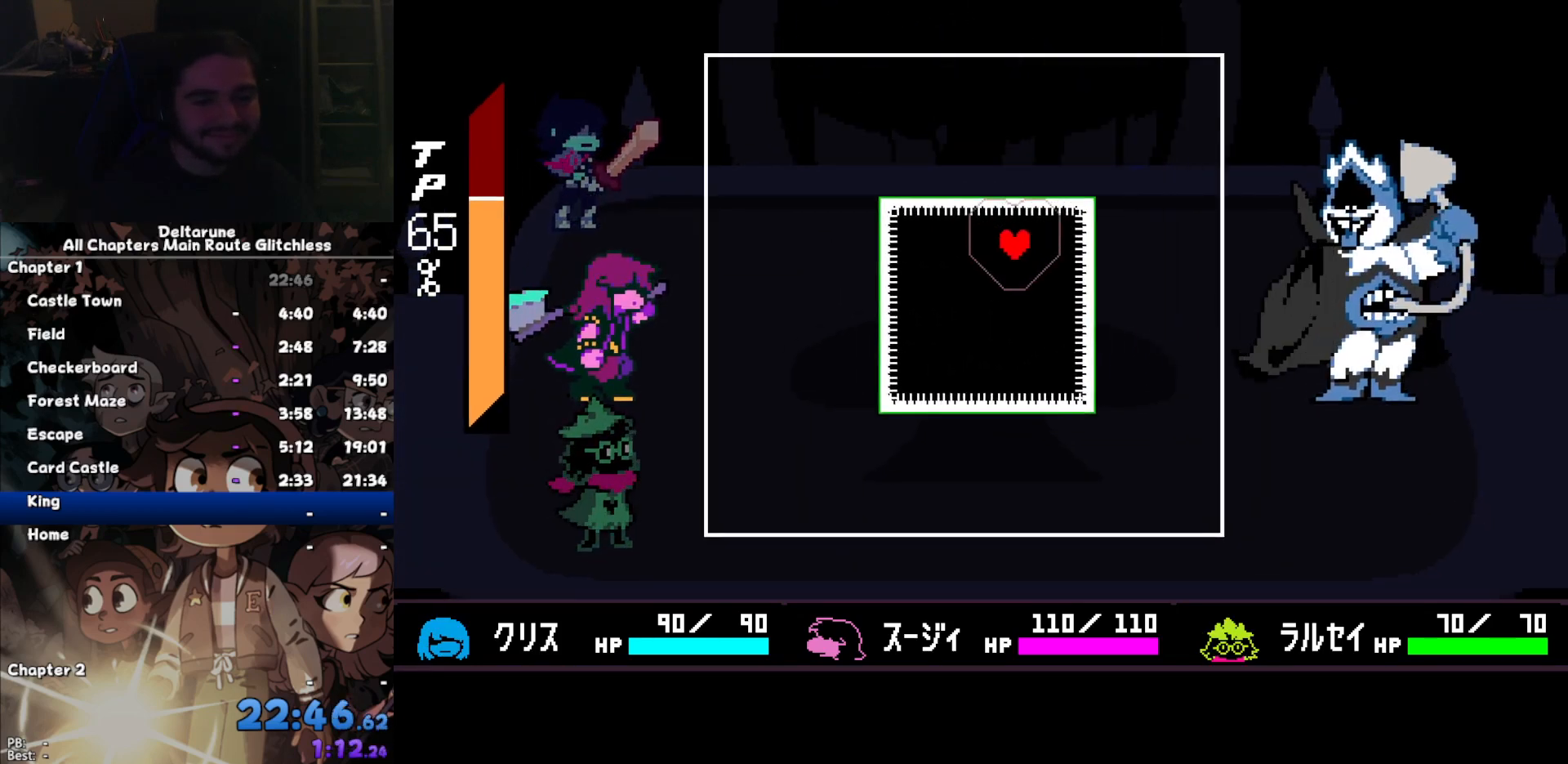
{"keys": ["down", "left"], "events": [[67, "down", "up"], [67, "left", "up"], [133, "down", "down"], [133, "left", "down"], [367, "down", "up"], [367, "left", "up"], [467, "down", "down"], [467, "left", "down"]]}
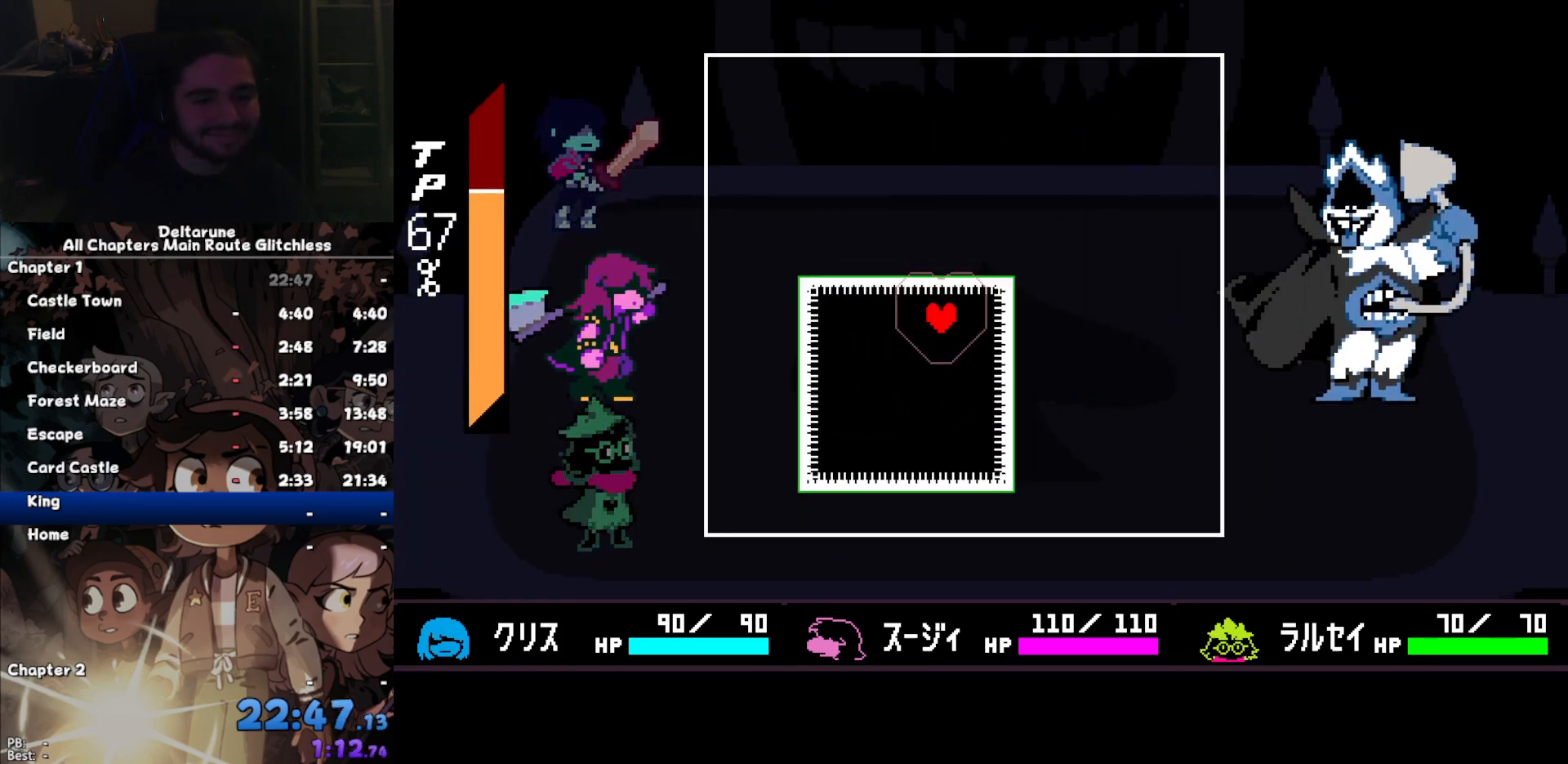
{"keys": ["down", "left"], "events": [[67, "down", "up"], [100, "left", "up"], [167, "down", "down"], [167, "left", "down"]]}
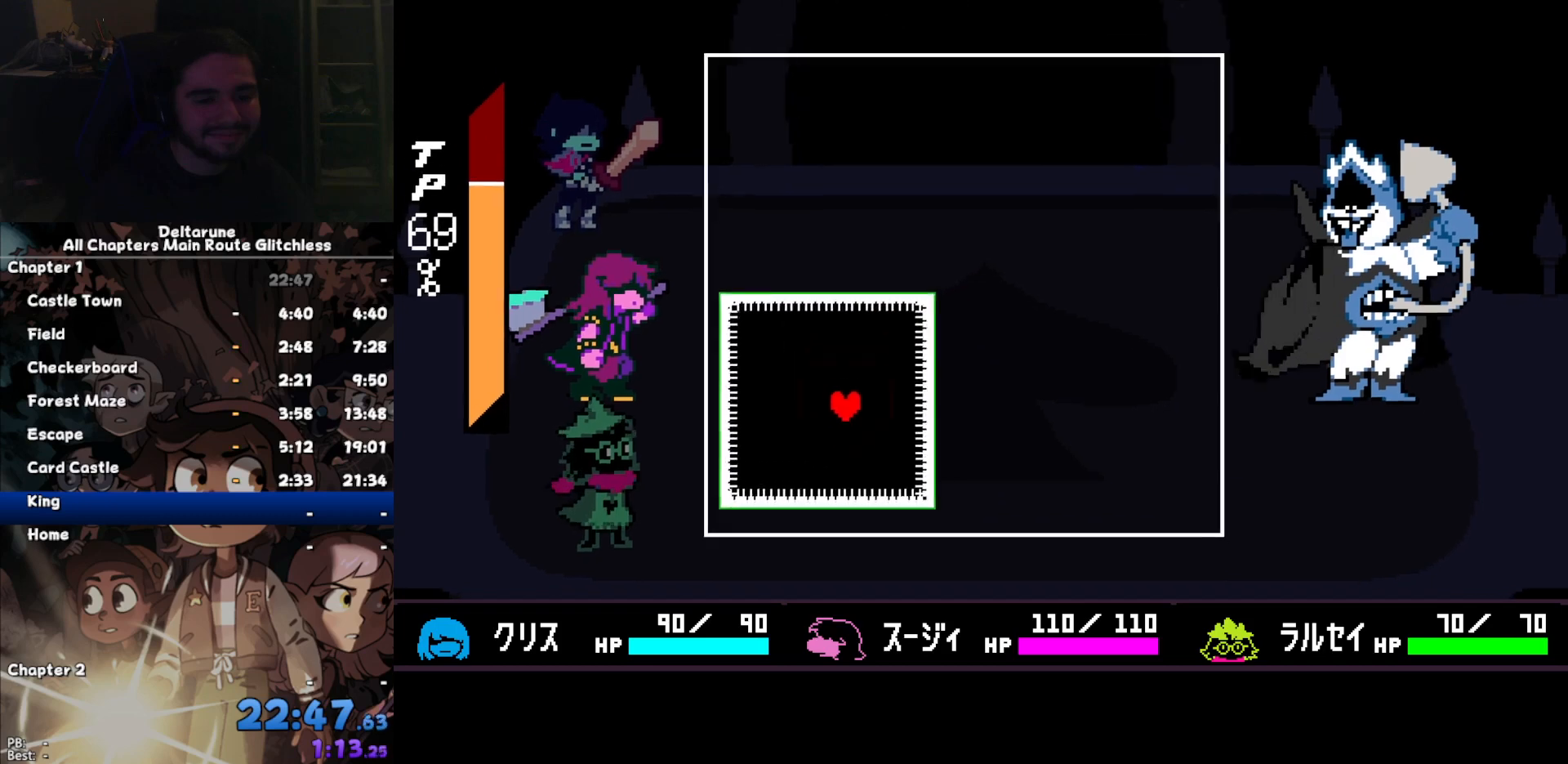
{"keys": [], "events": [[33, "down", "up"], [33, "left", "up"], [333, "up", "down"], [367, "right", "down"], [500, "right", "up"], [500, "up", "up"]]}
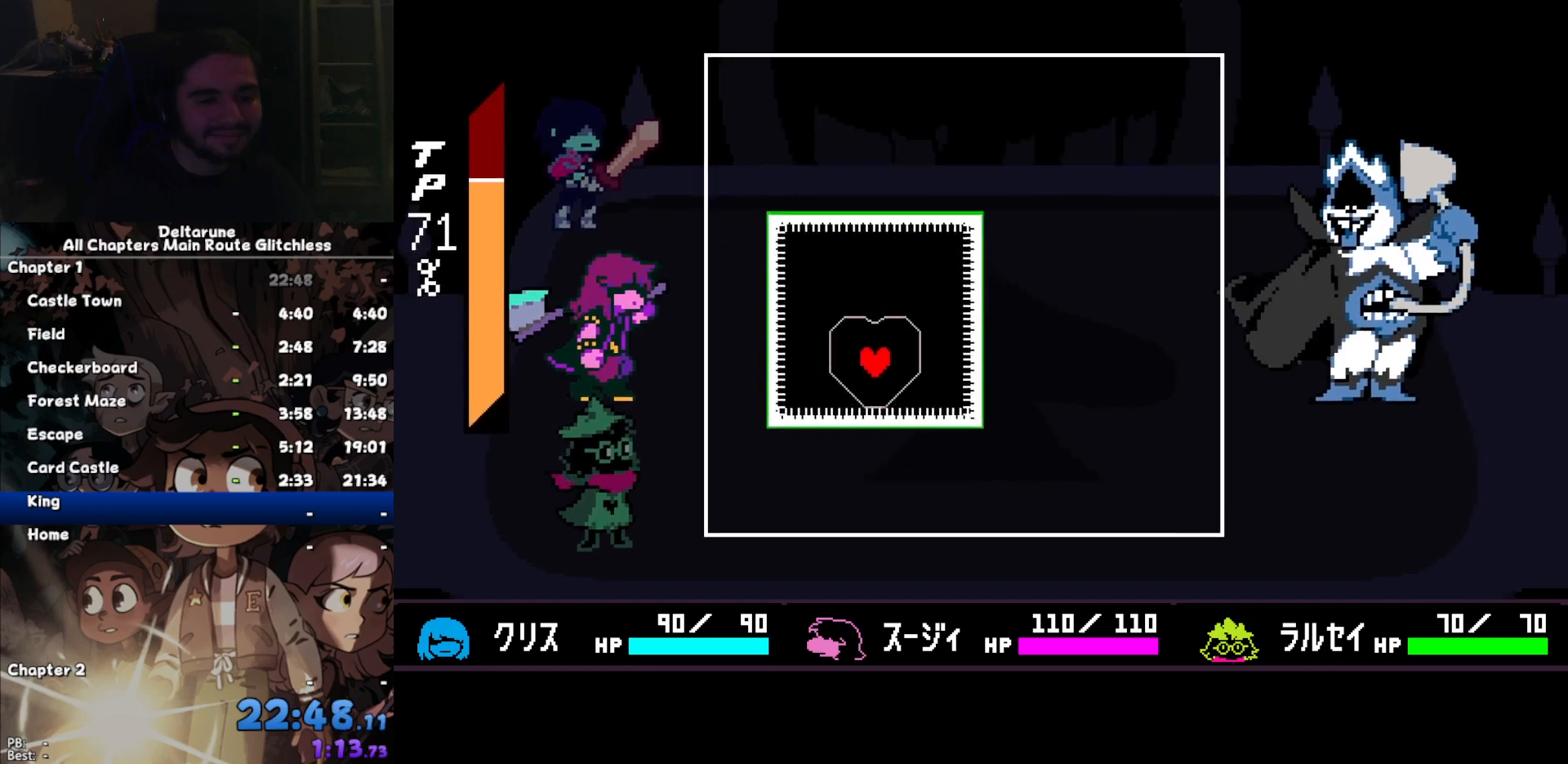
{"keys": ["right", "up"], "events": [[100, "right", "down"], [100, "up", "down"], [233, "right", "up"], [233, "up", "up"], [333, "right", "down"], [333, "up", "down"], [433, "right", "up"], [433, "up", "up"], [467, "right", "down"], [467, "up", "down"]]}
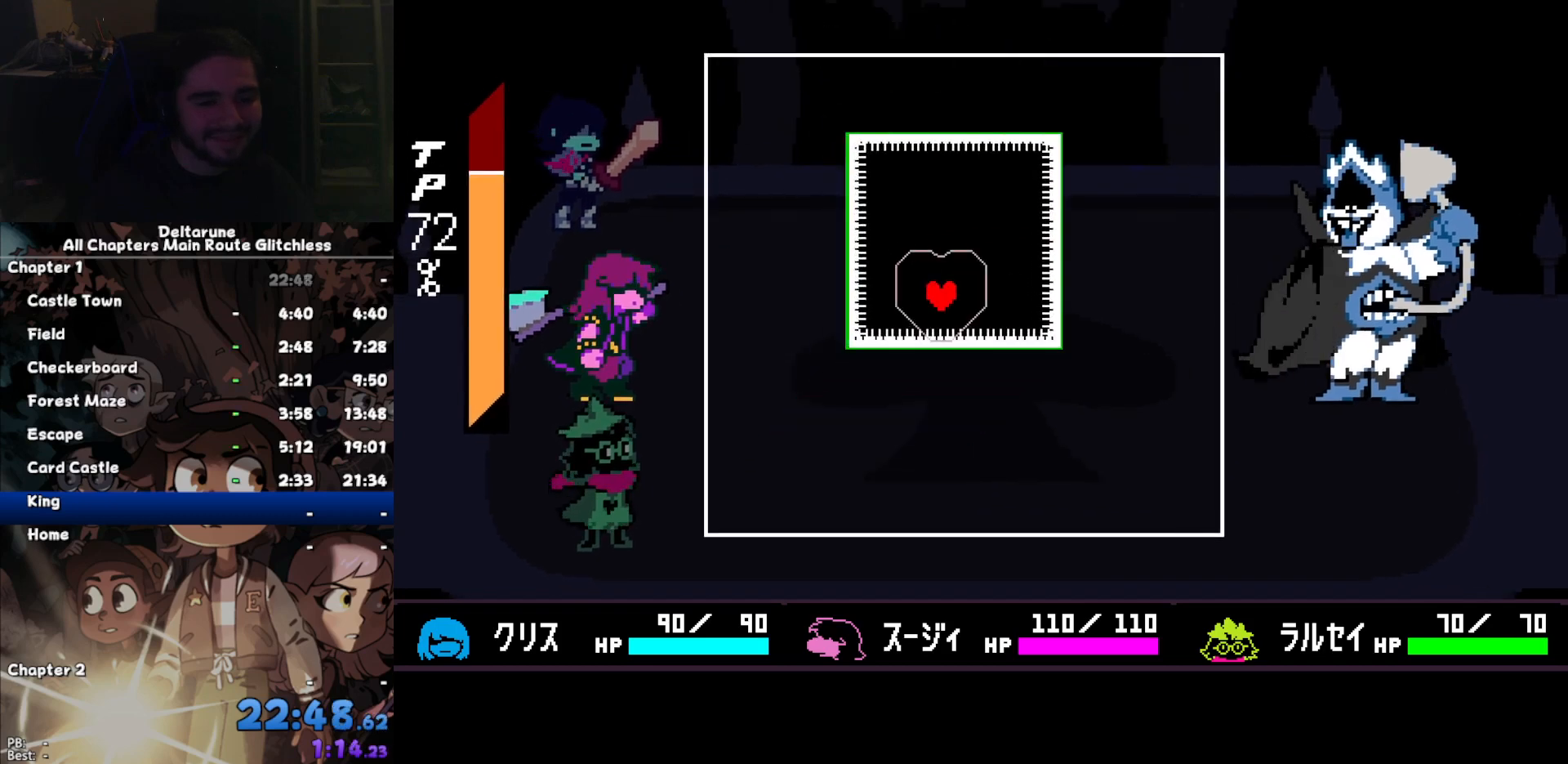
{"keys": ["right", "up"], "events": [[200, "right", "up"], [200, "up", "up"], [267, "right", "down"], [267, "up", "down"], [400, "right", "up"], [400, "up", "up"], [433, "right", "down"], [433, "up", "down"]]}
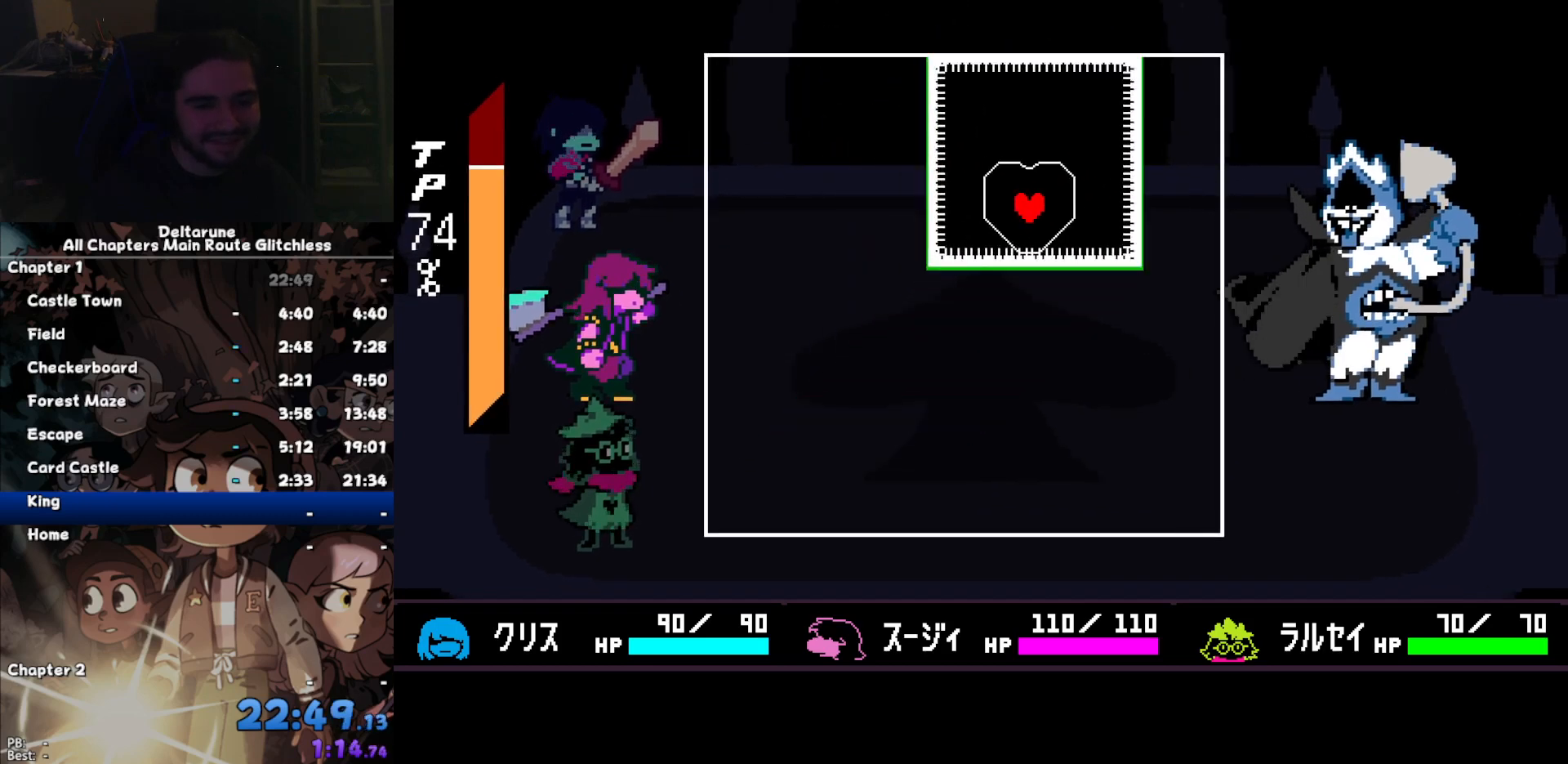
{"keys": ["down", "right"], "events": [[33, "right", "up"], [33, "up", "up"], [133, "right", "down"], [133, "up", "down"], [233, "up", "up"], [267, "up", "down"], [367, "right", "up"], [367, "up", "up"], [467, "right", "down"], [500, "down", "down"]]}
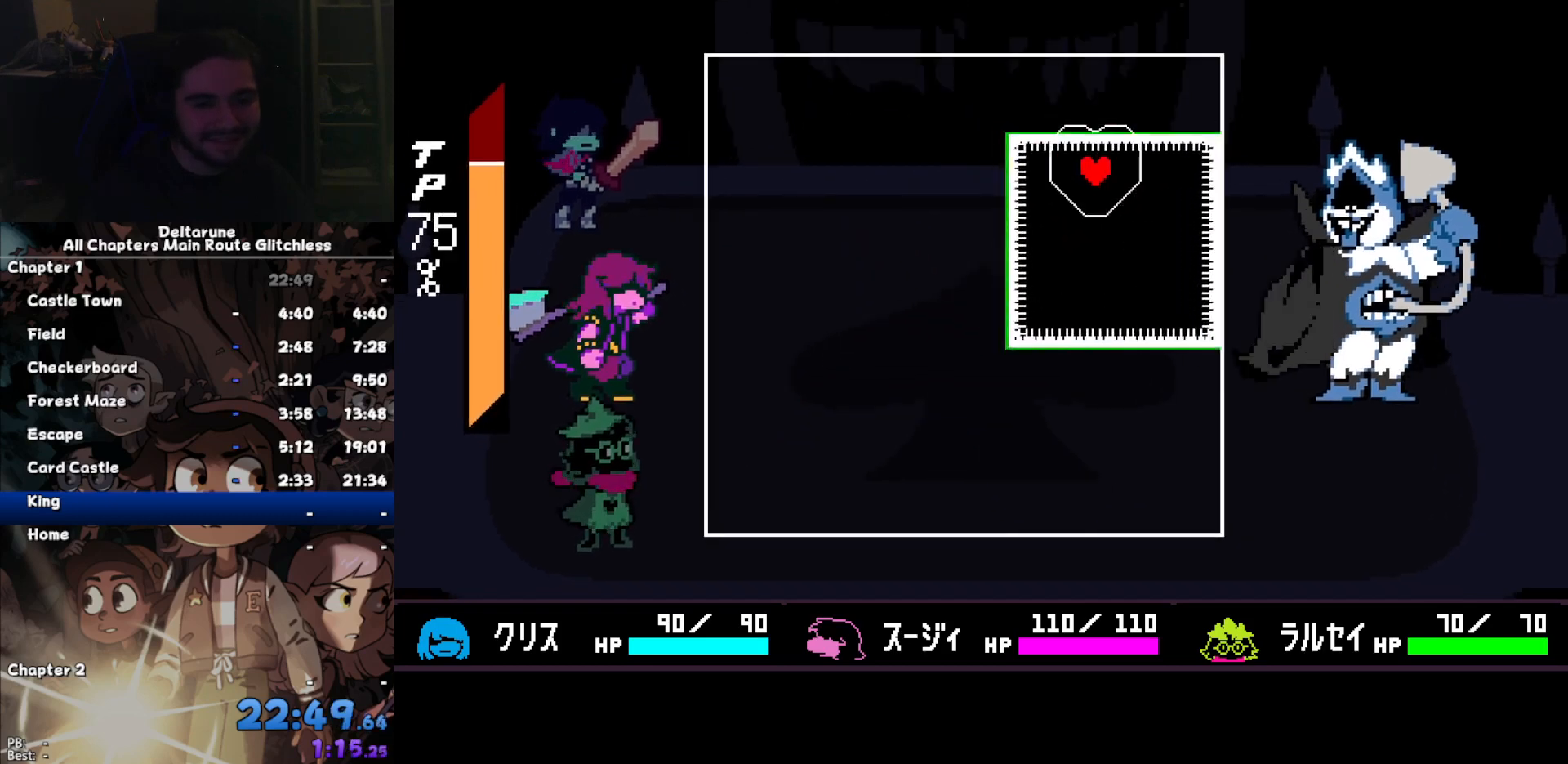
{"keys": ["down", "left"], "events": [[133, "left", "down"], [200, "right", "up"], [367, "down", "up"], [367, "left", "up"], [467, "down", "down"], [467, "left", "down"]]}
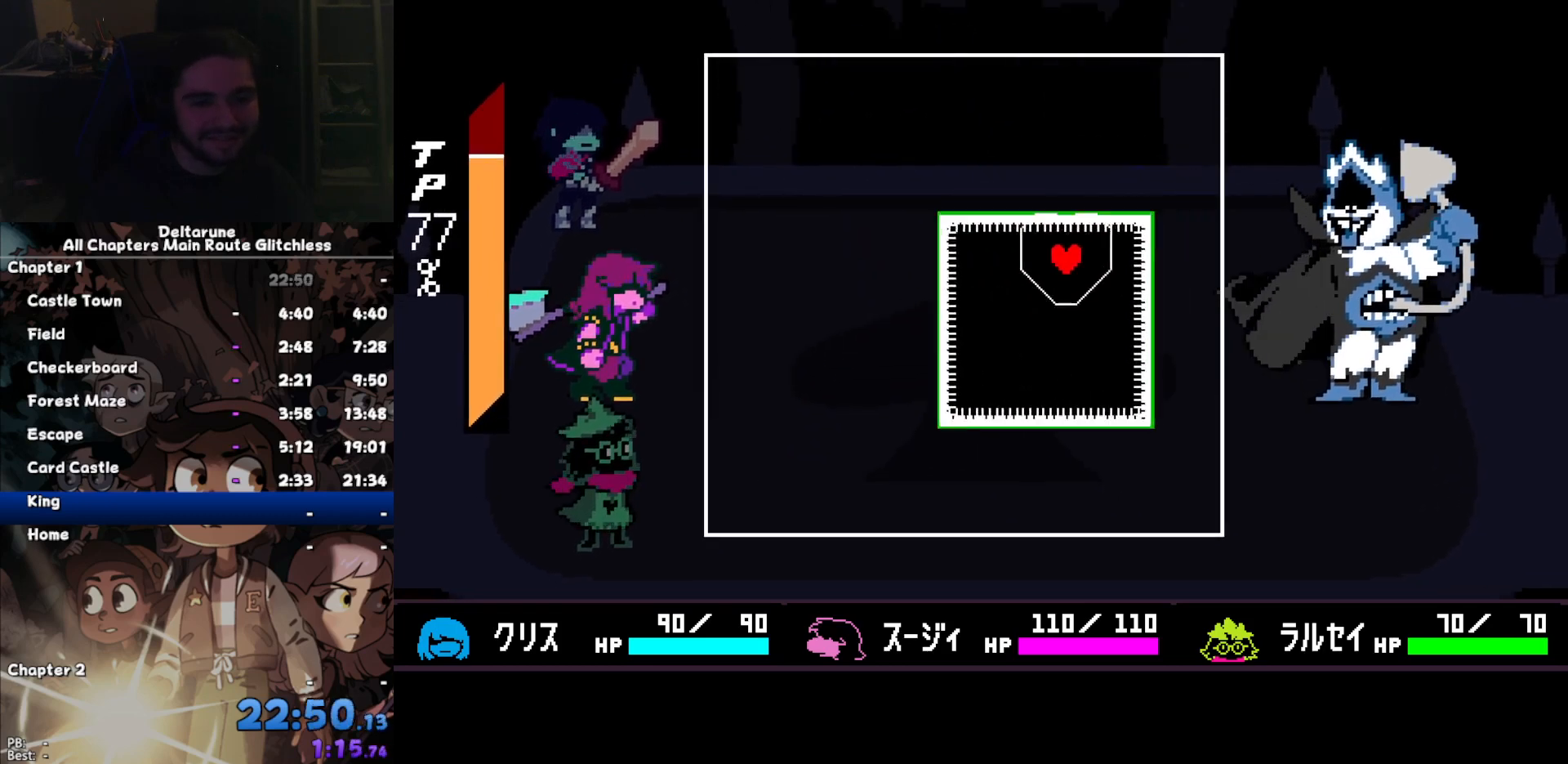
{"keys": ["down", "left"], "events": [[67, "down", "up"], [67, "left", "up"], [167, "down", "down"], [167, "left", "down"], [400, "down", "up"], [400, "left", "up"], [500, "down", "down"], [500, "left", "down"]]}
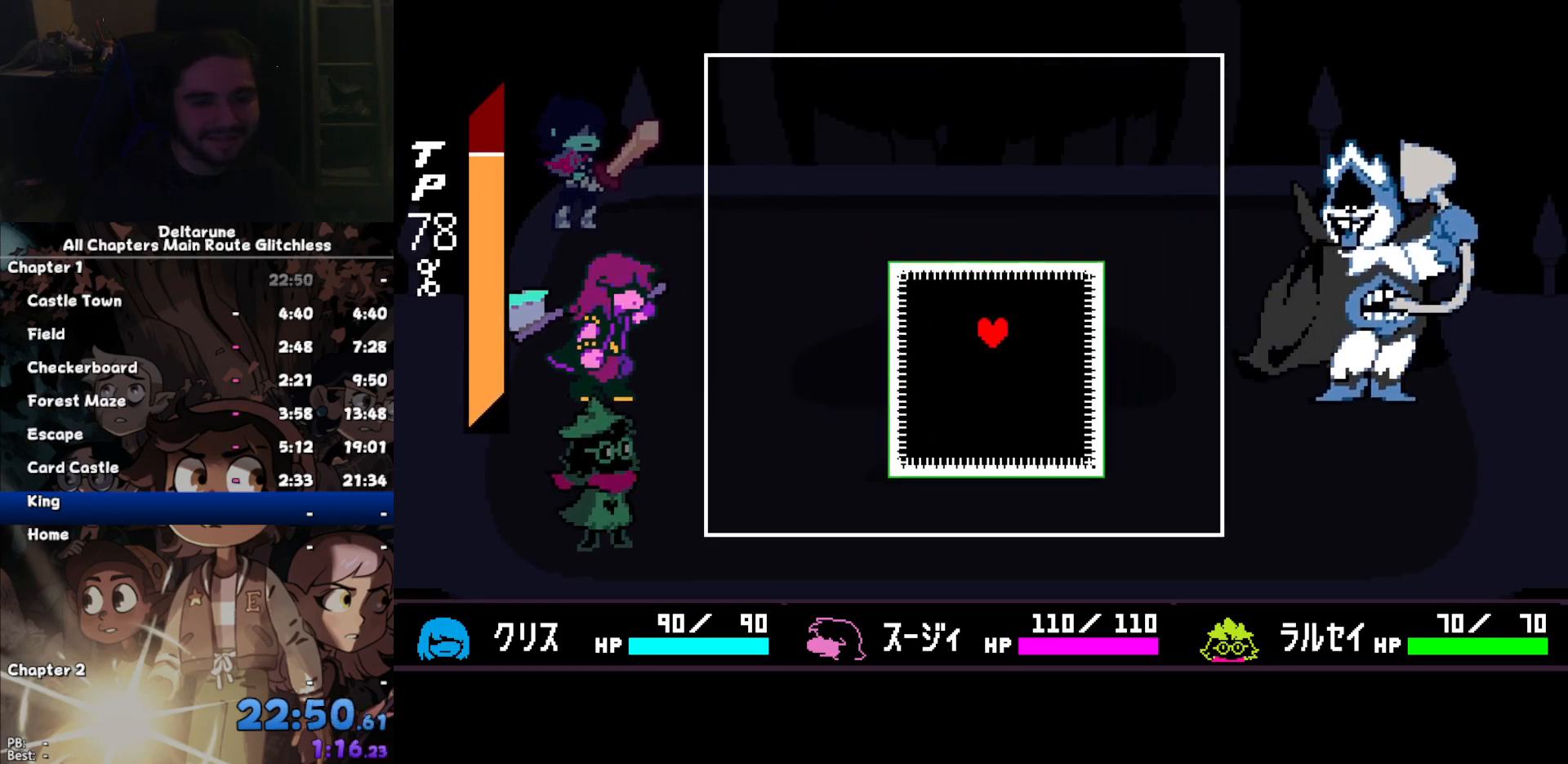
{"keys": [], "events": [[33, "down", "up"], [33, "left", "up"]]}
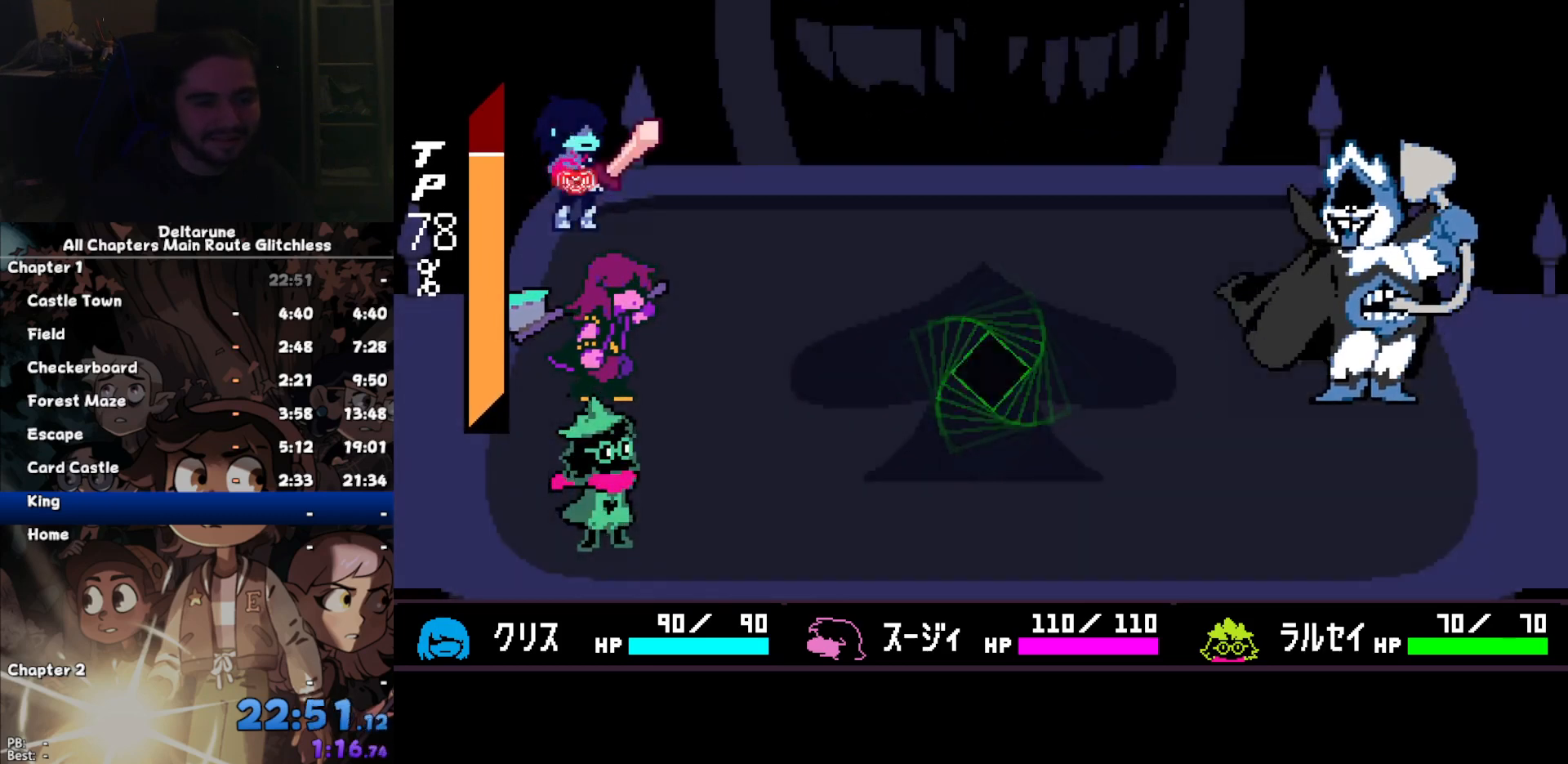
{"keys": ["z"], "events": [[300, "right", "down"], [333, "right", "up"], [333, "z", "down"], [400, "z", "up"], [433, "z", "down"]]}
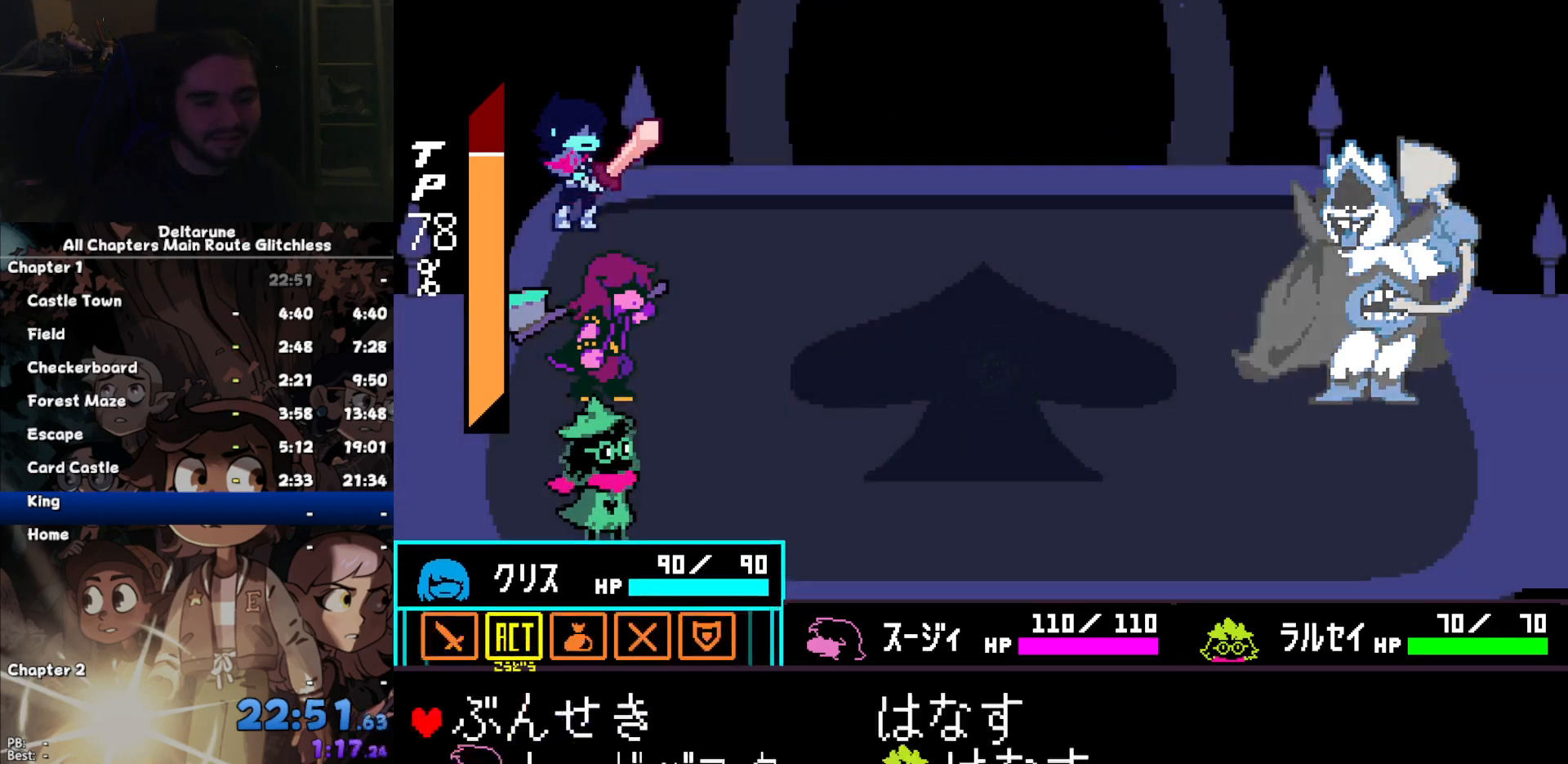
{"keys": [], "events": [[33, "down", "down"], [33, "z", "up"], [133, "down", "up"], [133, "z", "down"], [167, "z", "up"], [267, "z", "down"], [367, "return", "down"], [367, "z", "up"], [400, "return", "up"], [400, "z", "down"], [433, "return", "down"], [500, "return", "up"], [500, "z", "up"]]}
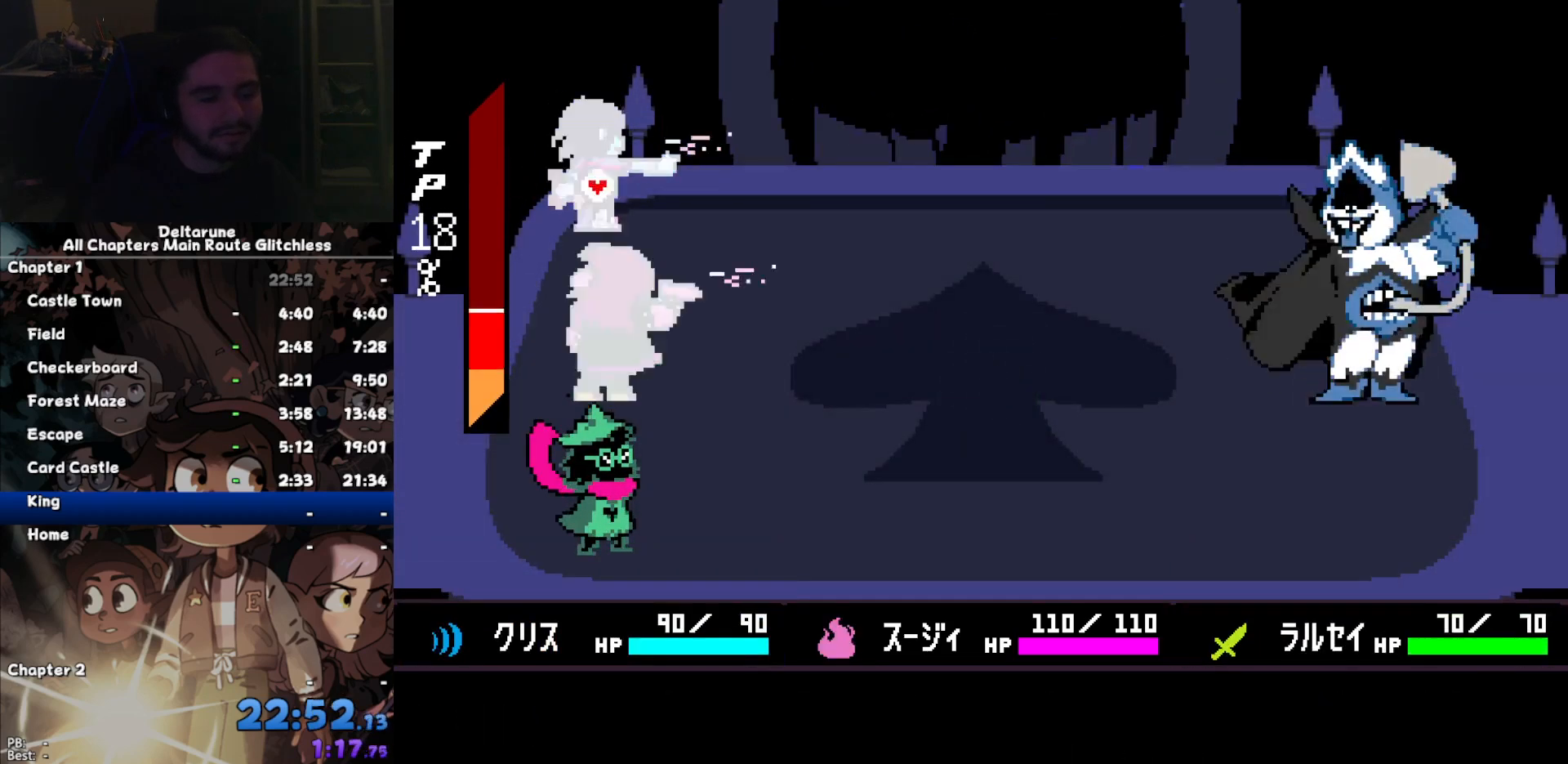
{"keys": ["z"], "events": [[33, "z", "down"], [100, "return", "down"], [133, "return", "up"], [133, "z", "up"], [167, "z", "down"], [267, "return", "down"], [267, "z", "up"], [333, "return", "up"], [367, "z", "down"], [467, "return", "down"], [467, "z", "up"], [500, "return", "up"], [500, "z", "down"]]}
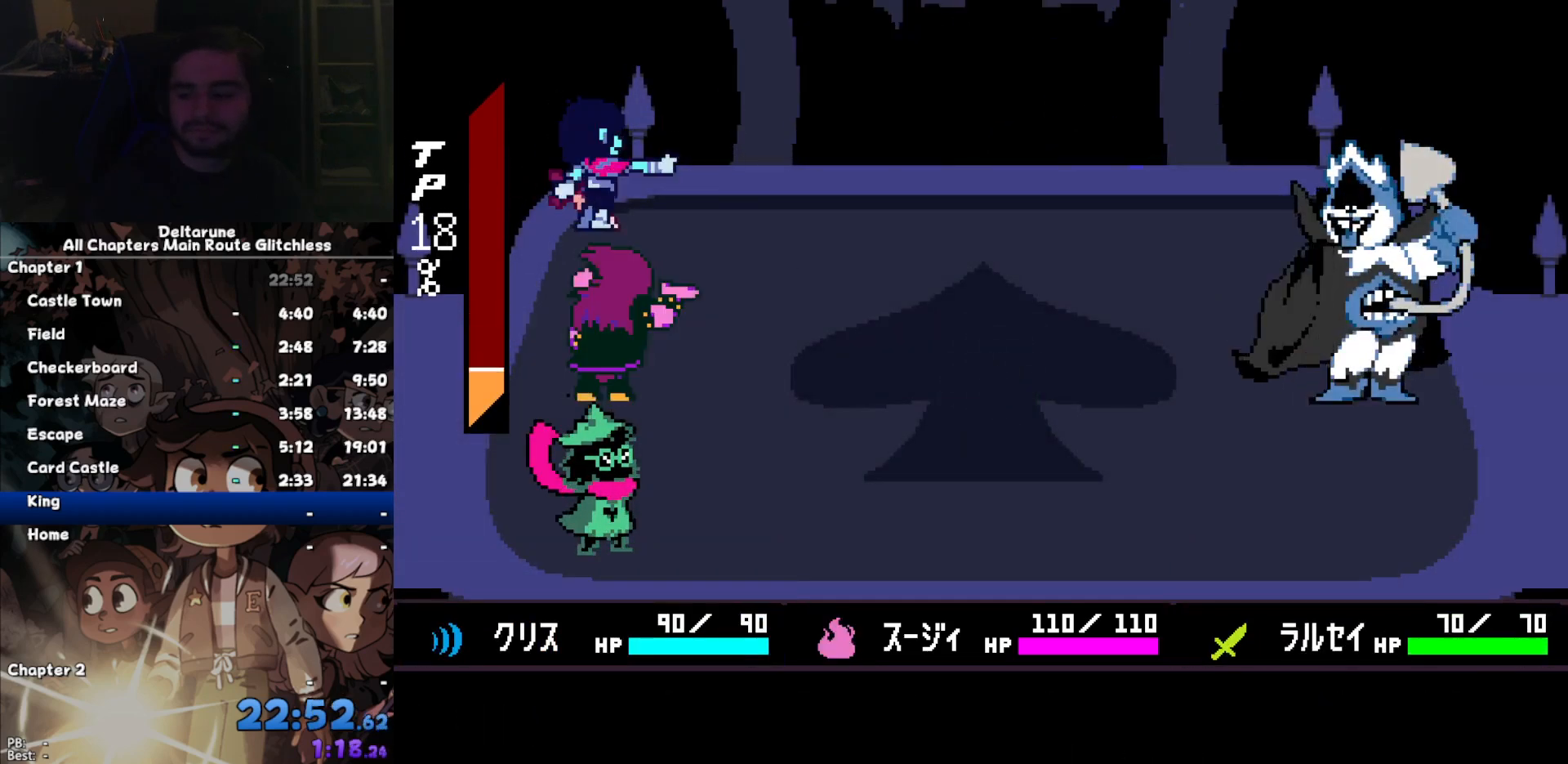
{"keys": [], "events": [[67, "return", "down"], [100, "z", "up"], [133, "return", "up"], [200, "z", "down"], [233, "return", "down"], [300, "z", "up"], [333, "return", "up"], [333, "z", "down"], [400, "return", "down"], [433, "z", "up"], [467, "return", "up"]]}
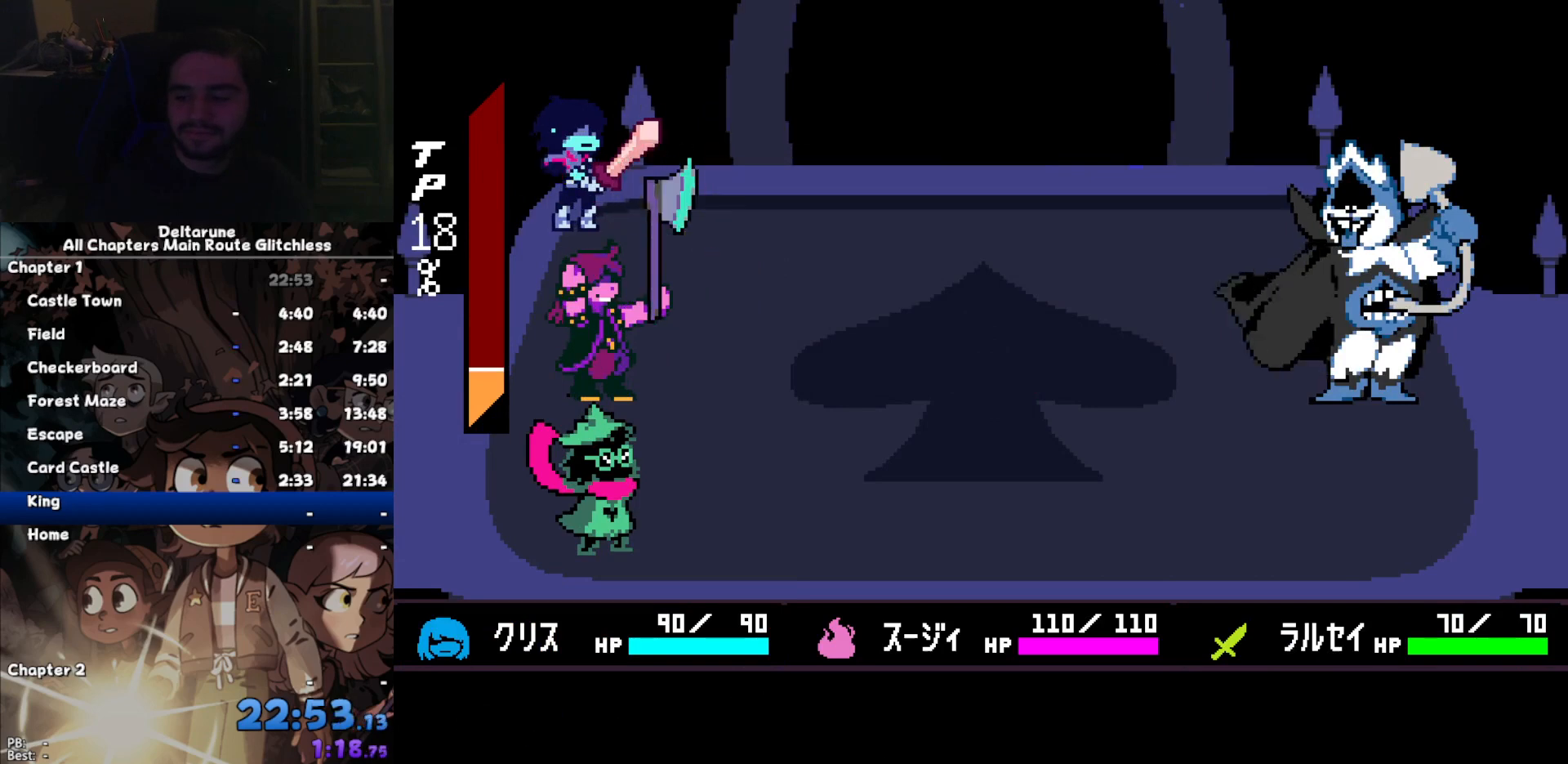
{"keys": [], "events": [[33, "z", "down"], [67, "return", "down"], [67, "z", "up"], [167, "return", "up"], [200, "z", "down"], [267, "return", "down"], [267, "z", "up"], [300, "return", "up"], [400, "return", "down"], [400, "z", "down"], [433, "z", "up"], [500, "return", "up"]]}
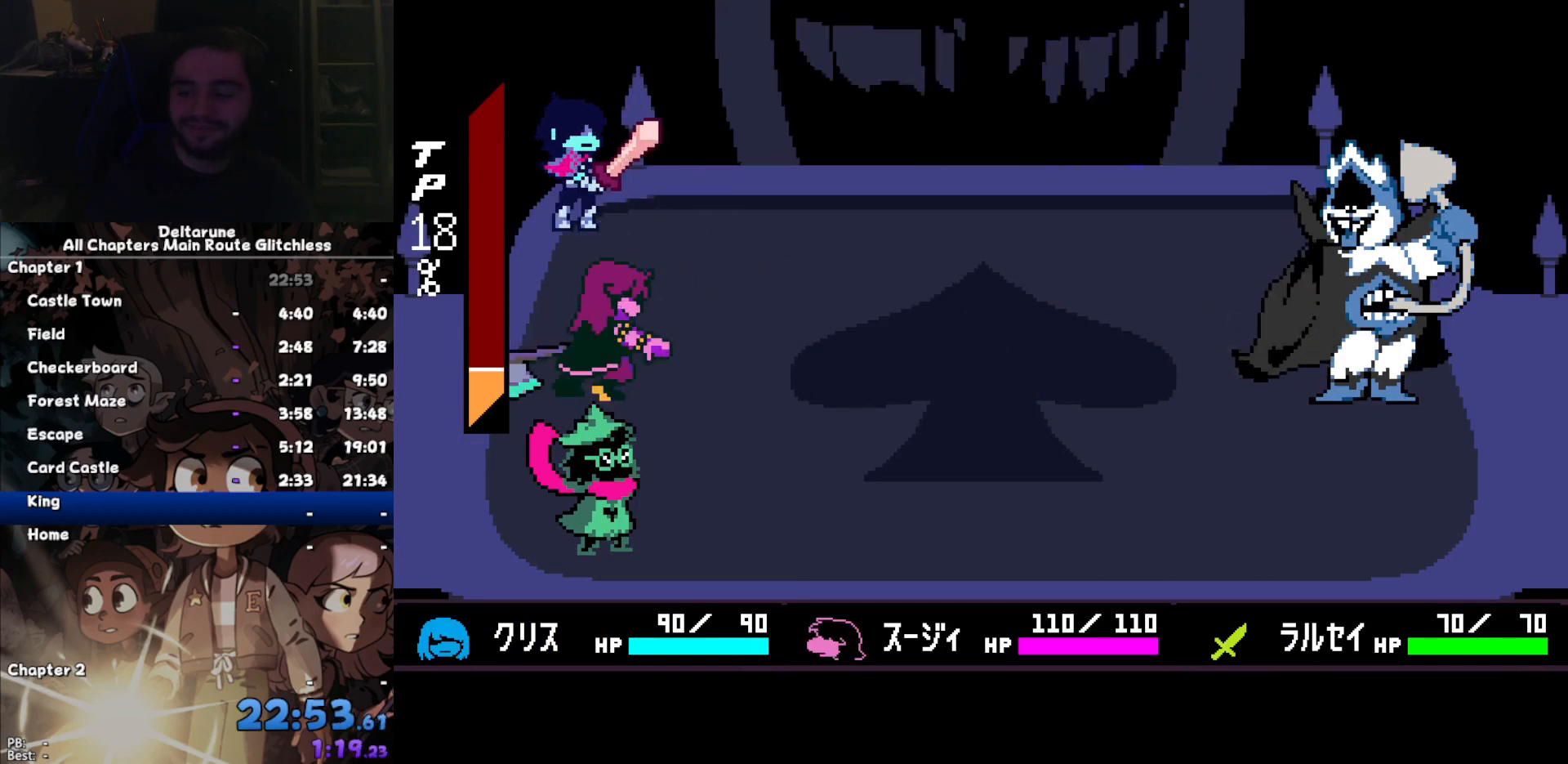
{"keys": [], "events": [[33, "z", "down"], [100, "return", "down"], [133, "z", "up"], [167, "return", "up"], [233, "z", "down"], [267, "return", "down"], [267, "z", "up"], [333, "return", "up"], [400, "z", "down"], [467, "return", "down"], [467, "z", "up"], [500, "return", "up"]]}
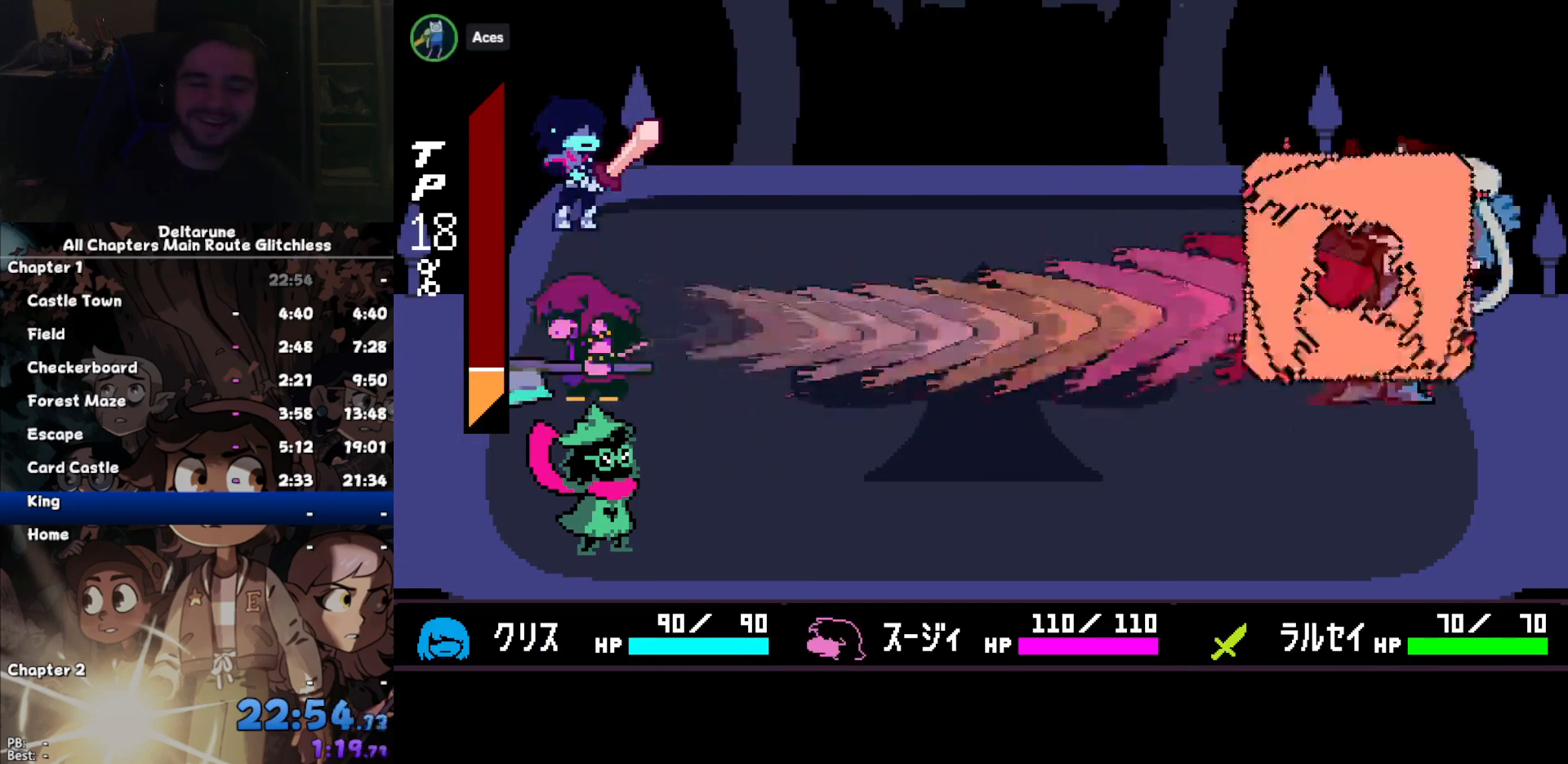
{"keys": [], "events": [[67, "z", "down"], [100, "return", "down"], [133, "z", "up"], [200, "return", "up"], [200, "z", "down"], [300, "return", "down"], [300, "z", "up"], [333, "return", "up"]]}
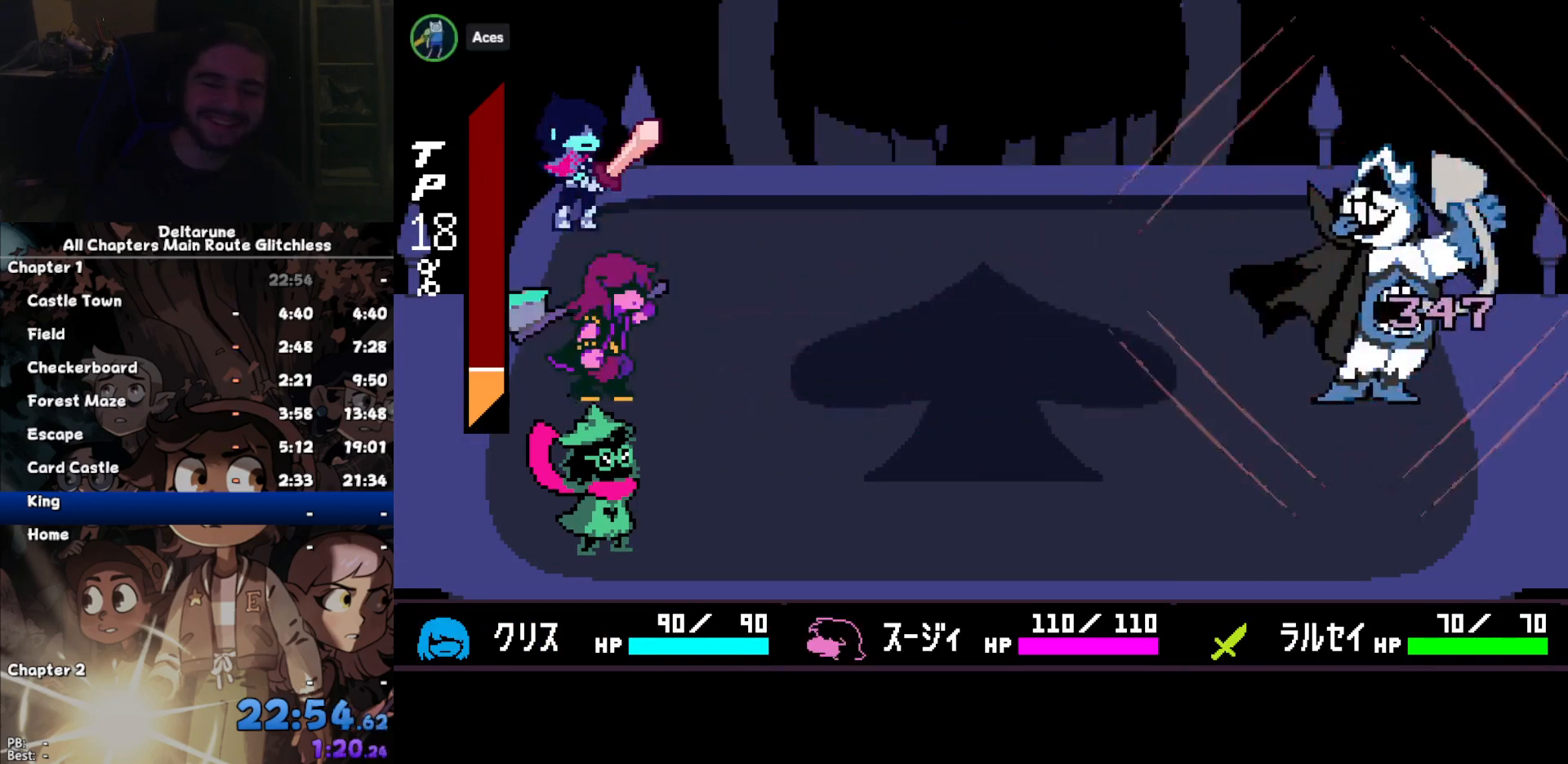
{"keys": [], "events": []}
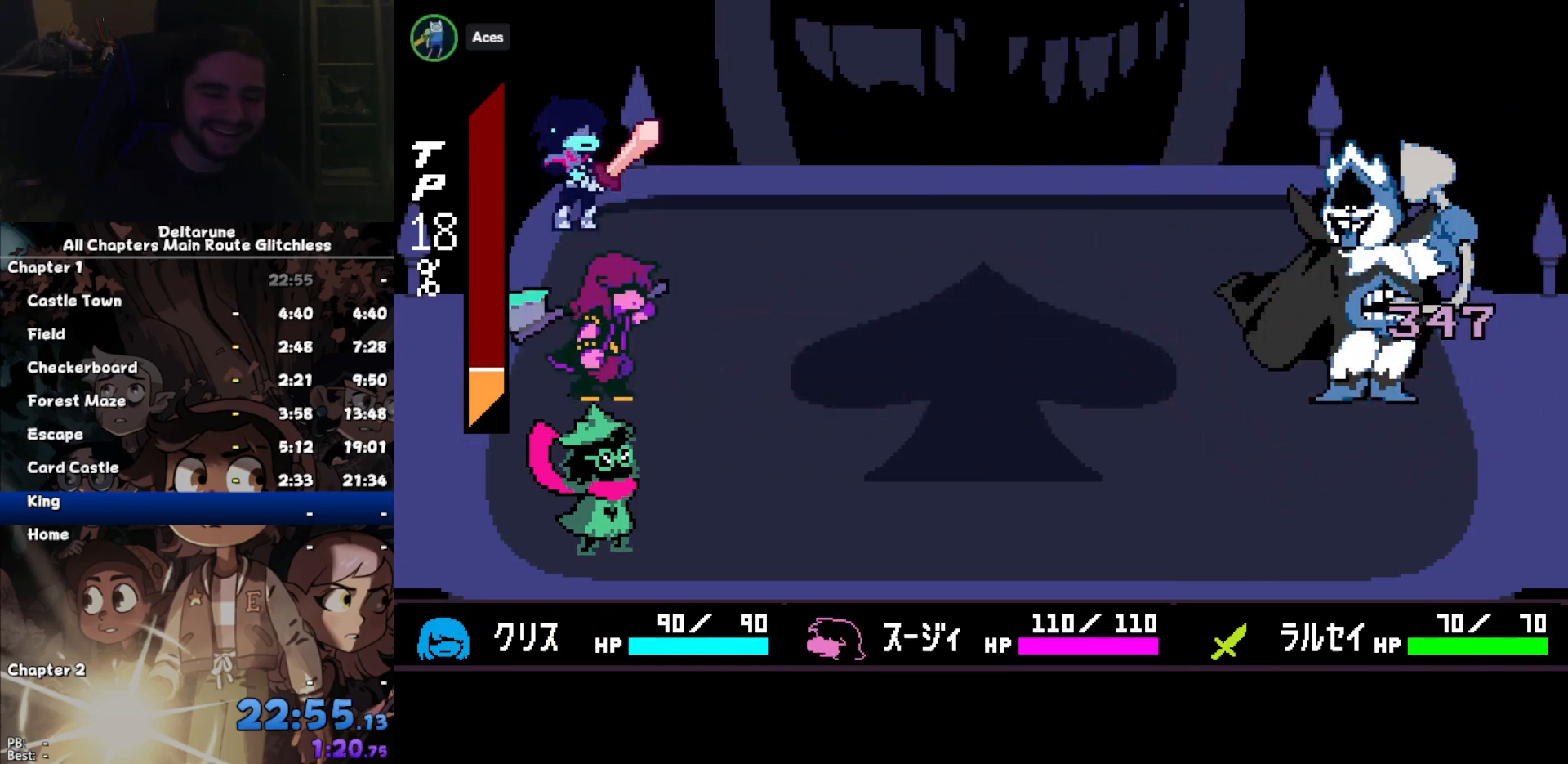
{"keys": [], "events": []}